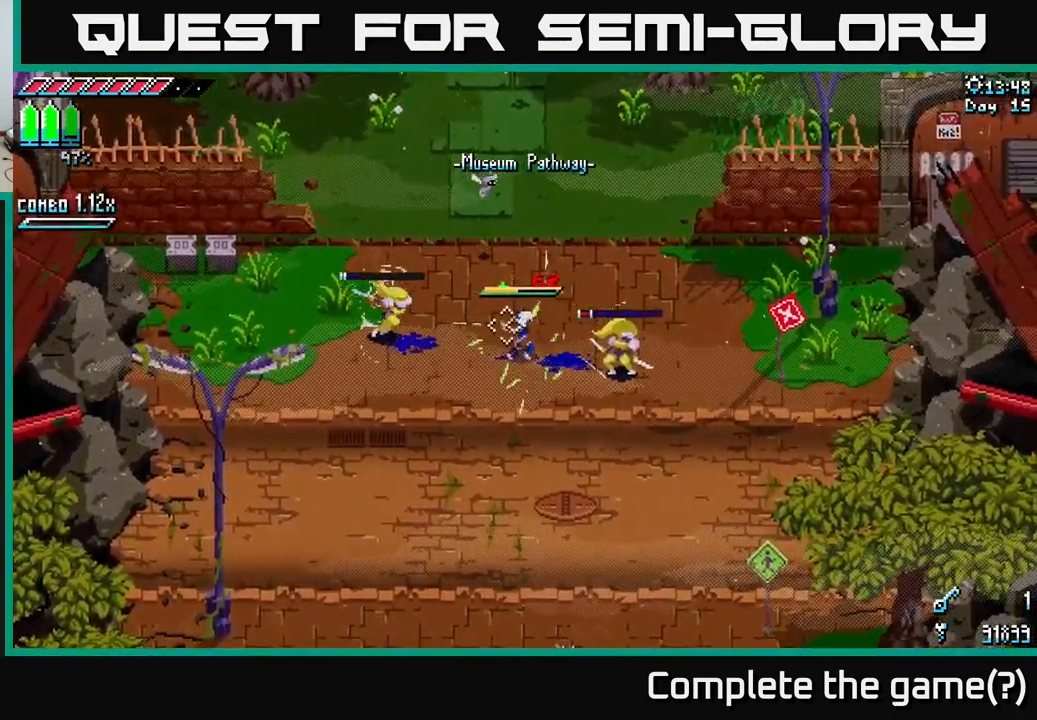
Gameplay with a controller (Xbox layout); each line is a JSON object with the inputs held at the frame after it. "events" lists button and stick changes between this image and that frame as [ms after this image, input, new state], when the widget could be followed in between.
{"buttons": ["L2"], "left_stick": "left", "right_stick": "right", "events": [[67, "left_stick", "left"], [67, "right_stick", "left"], [100, "L2", "down"], [217, "L2", "up"], [234, "right_stick", "up-left"], [384, "right_stick", "right"], [467, "L2", "down"]]}
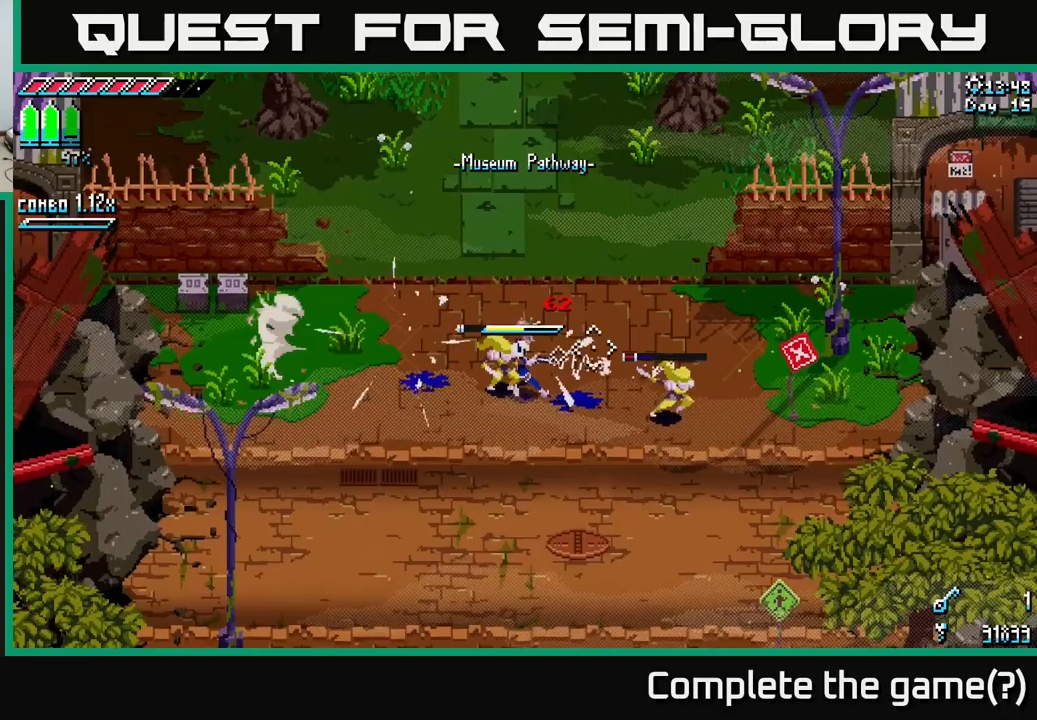
{"buttons": [], "left_stick": "left", "right_stick": "right", "events": [[83, "L2", "up"], [266, "R2", "down"], [283, "left_stick", "center"], [400, "R2", "up"], [483, "left_stick", "left"]]}
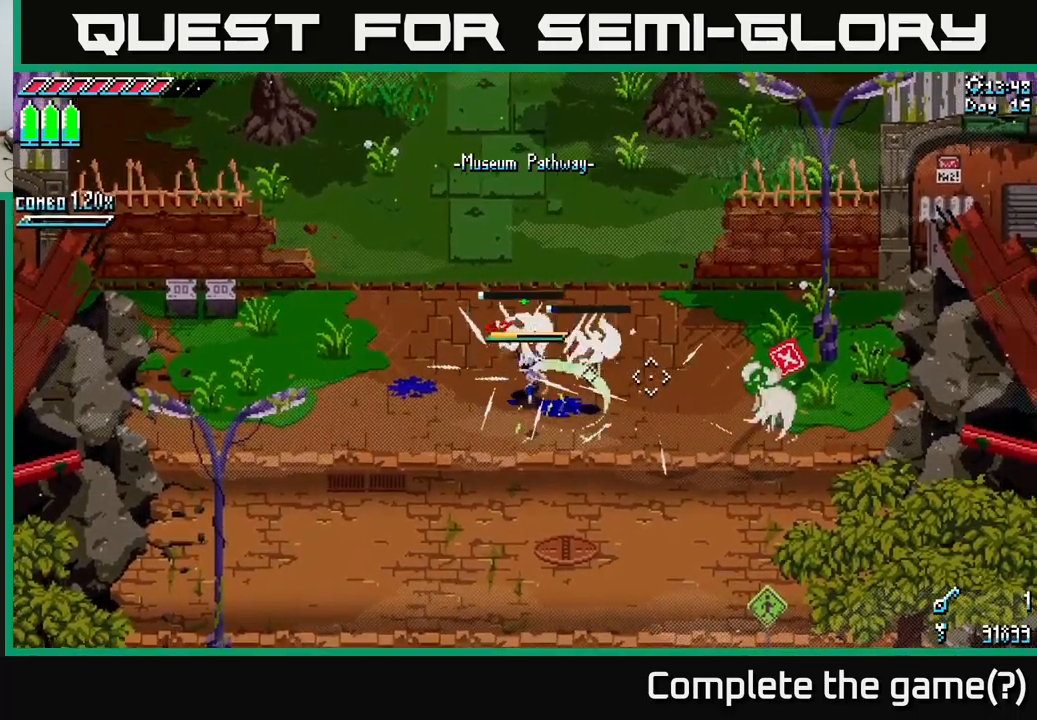
{"buttons": [], "left_stick": "right", "right_stick": "center", "events": [[216, "left_stick", "center"], [300, "left_stick", "right"], [366, "right_stick", "center"]]}
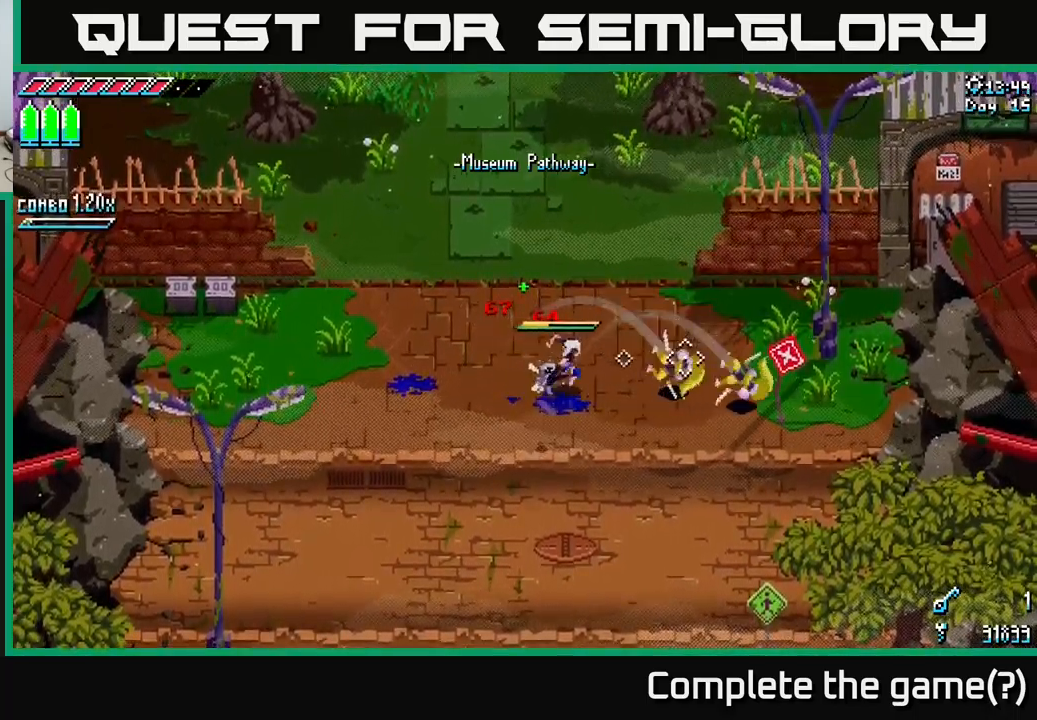
{"buttons": ["X"], "left_stick": "down", "right_stick": "center", "events": [[33, "left_stick", "down-right"], [216, "X", "down"], [400, "left_stick", "down"]]}
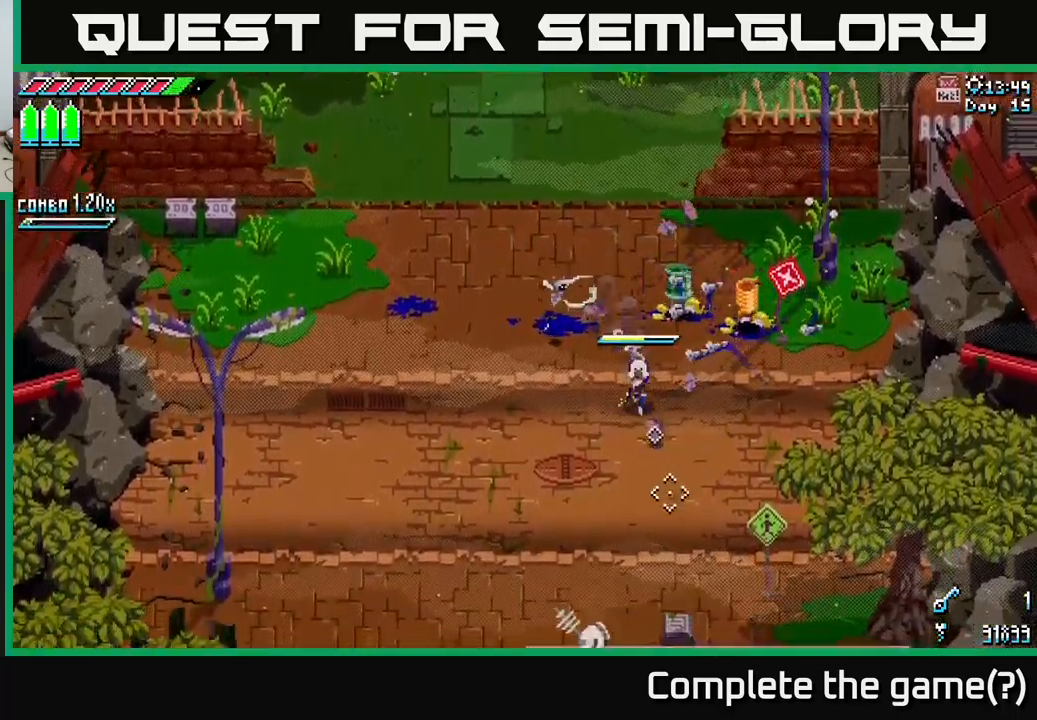
{"buttons": ["X"], "left_stick": "down-left", "right_stick": "center", "events": [[466, "left_stick", "down-left"]]}
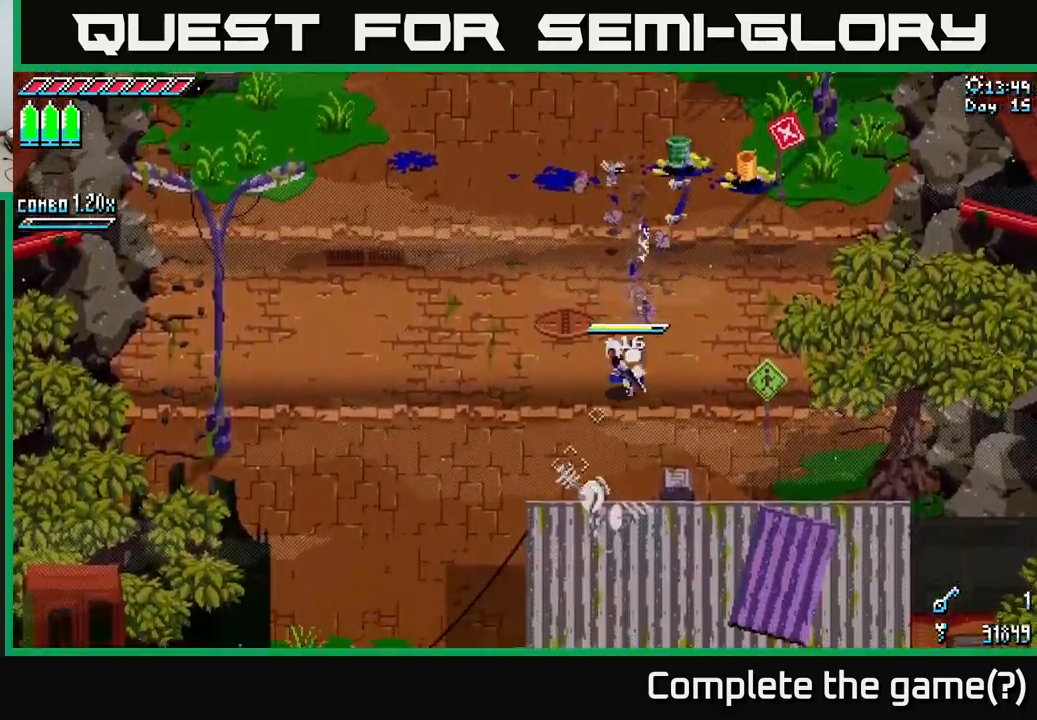
{"buttons": ["X"], "left_stick": "down-left", "right_stick": "center", "events": []}
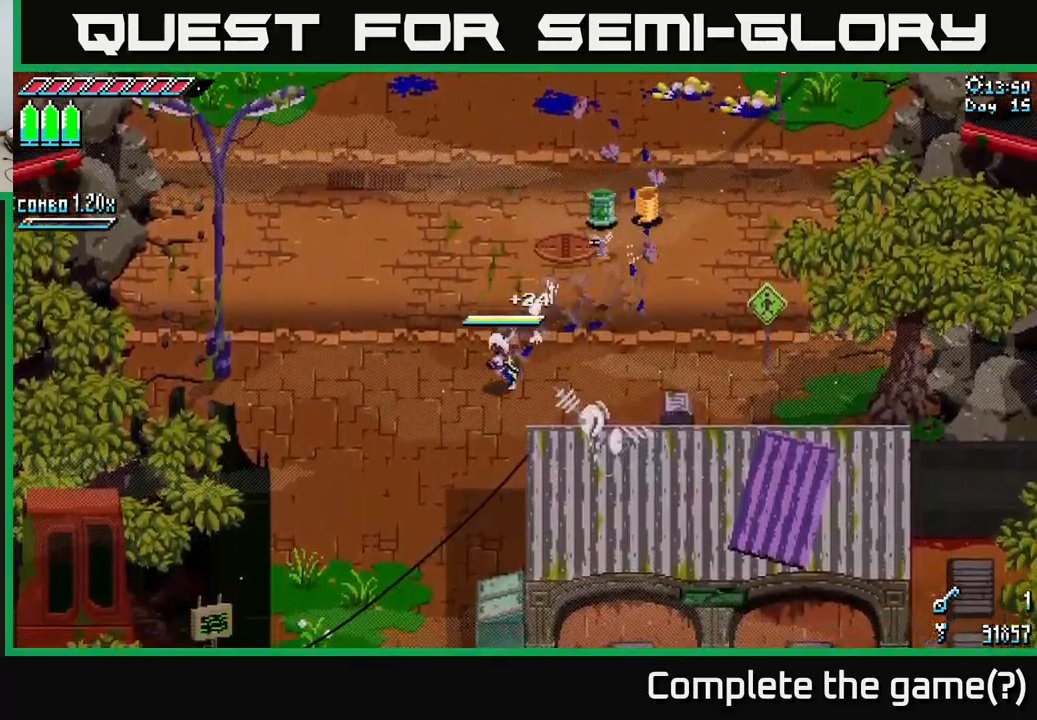
{"buttons": ["X"], "left_stick": "down-left", "right_stick": "center", "events": []}
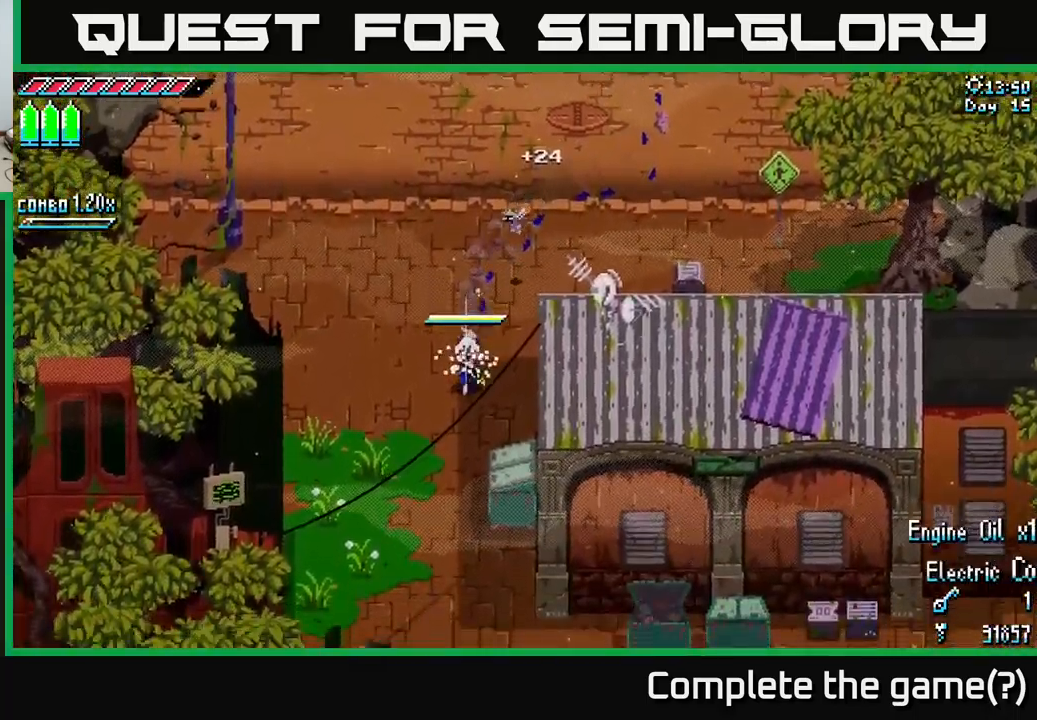
{"buttons": ["X"], "left_stick": "down", "right_stick": "center", "events": [[316, "left_stick", "down"]]}
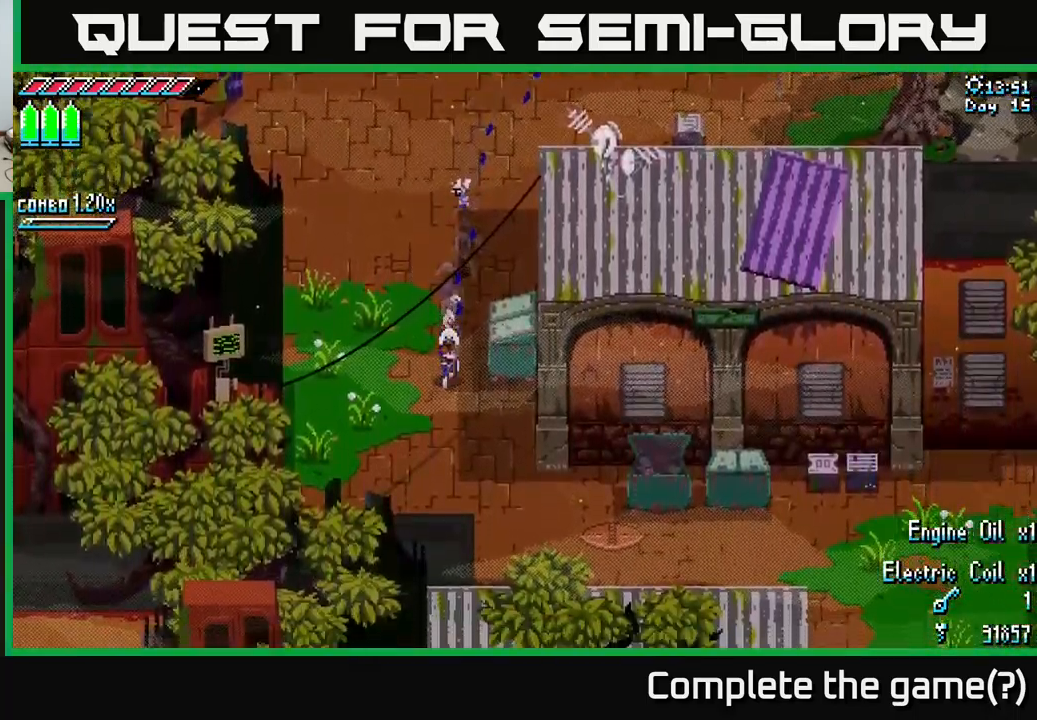
{"buttons": ["X"], "left_stick": "down-right", "right_stick": "center", "events": [[200, "left_stick", "down-right"]]}
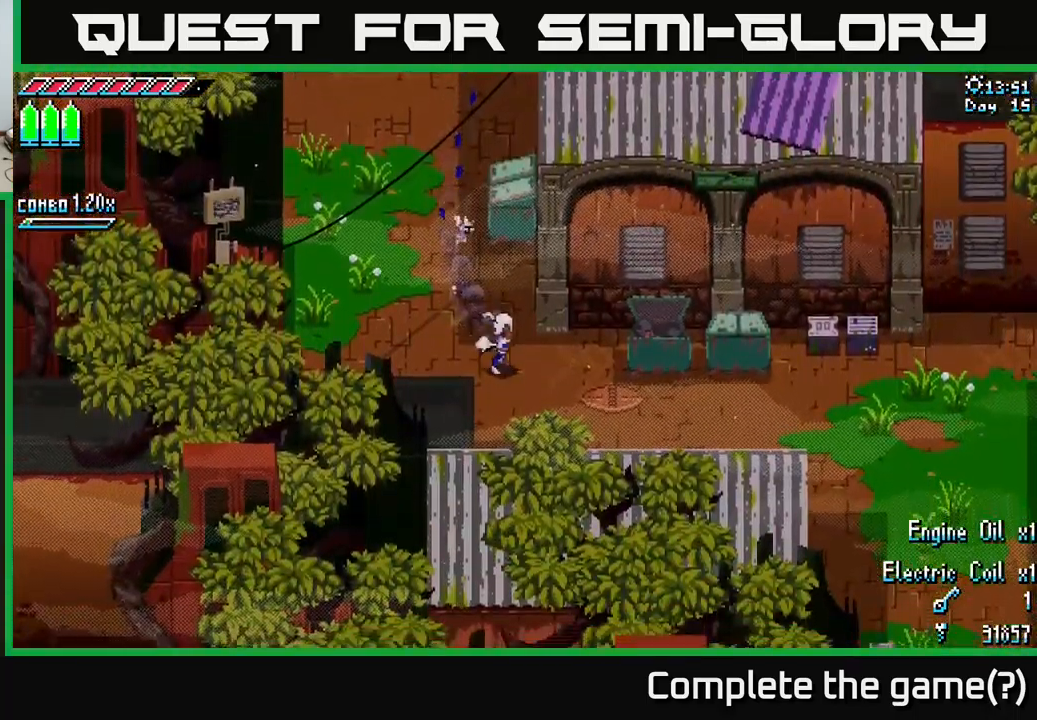
{"buttons": ["X"], "left_stick": "right", "right_stick": "center", "events": [[266, "left_stick", "right"], [300, "A", "down"], [433, "A", "up"]]}
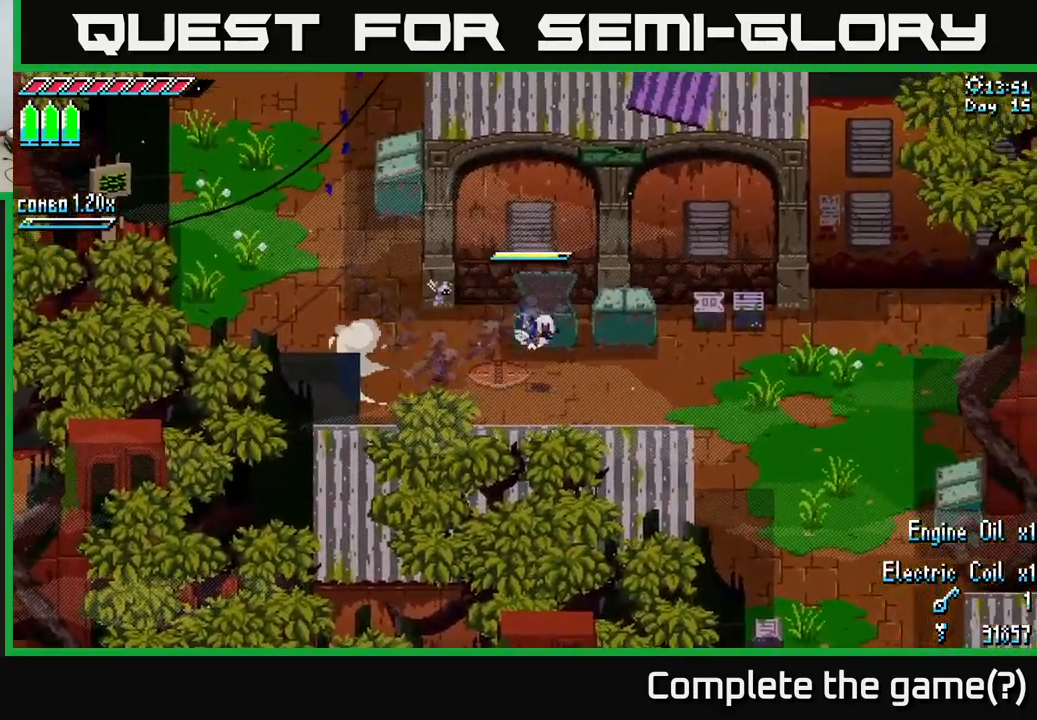
{"buttons": ["X"], "left_stick": "down", "right_stick": "center", "events": [[33, "A", "down"], [166, "A", "up"], [466, "left_stick", "down"]]}
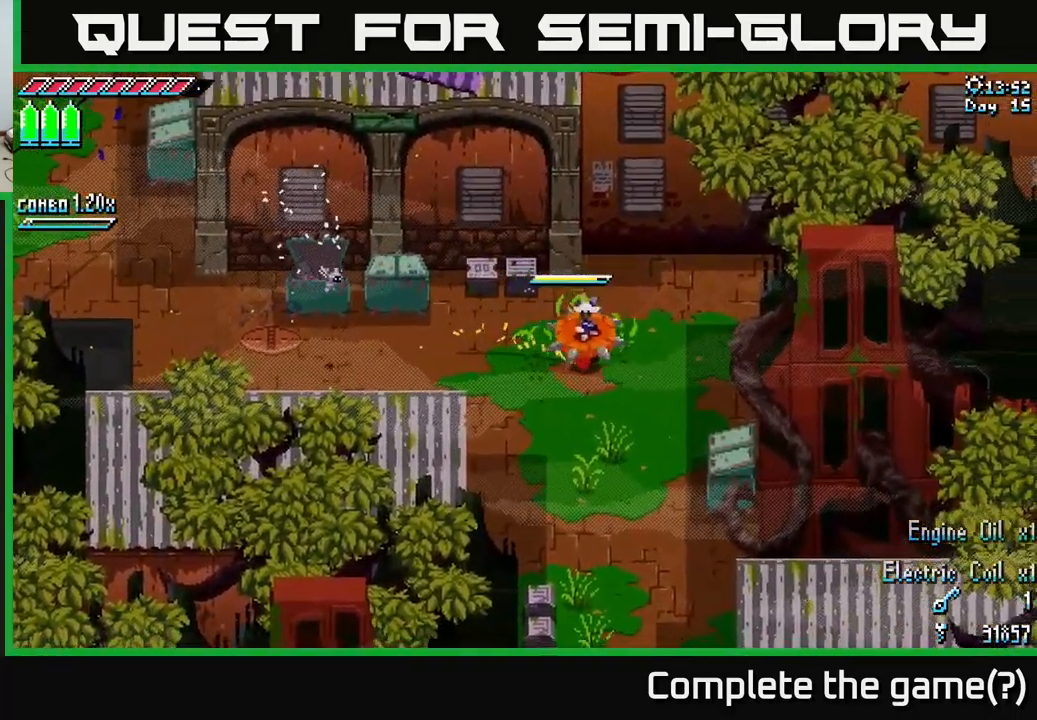
{"buttons": ["X"], "left_stick": "down", "right_stick": "center", "events": []}
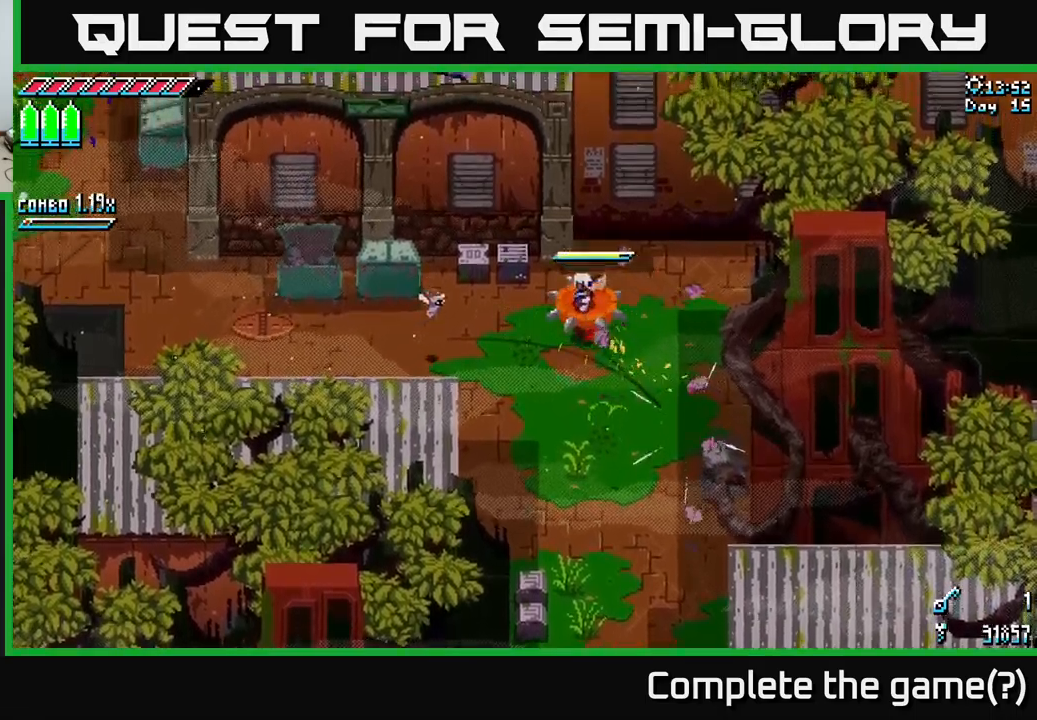
{"buttons": ["X"], "left_stick": "down", "right_stick": "center", "events": []}
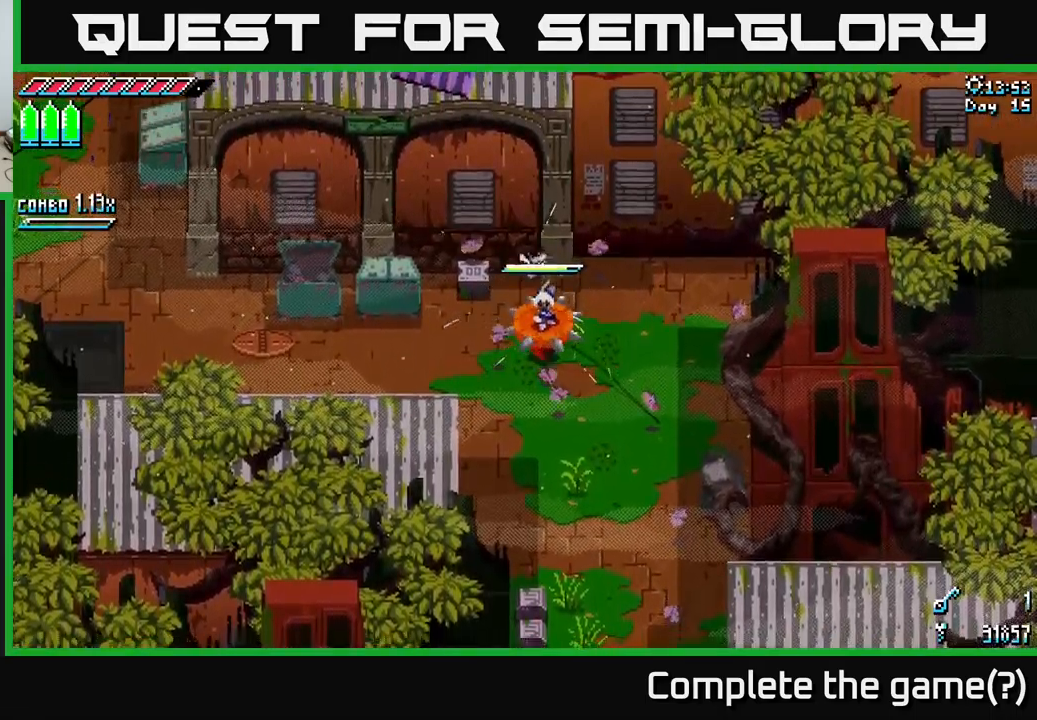
{"buttons": ["X"], "left_stick": "down", "right_stick": "center", "events": []}
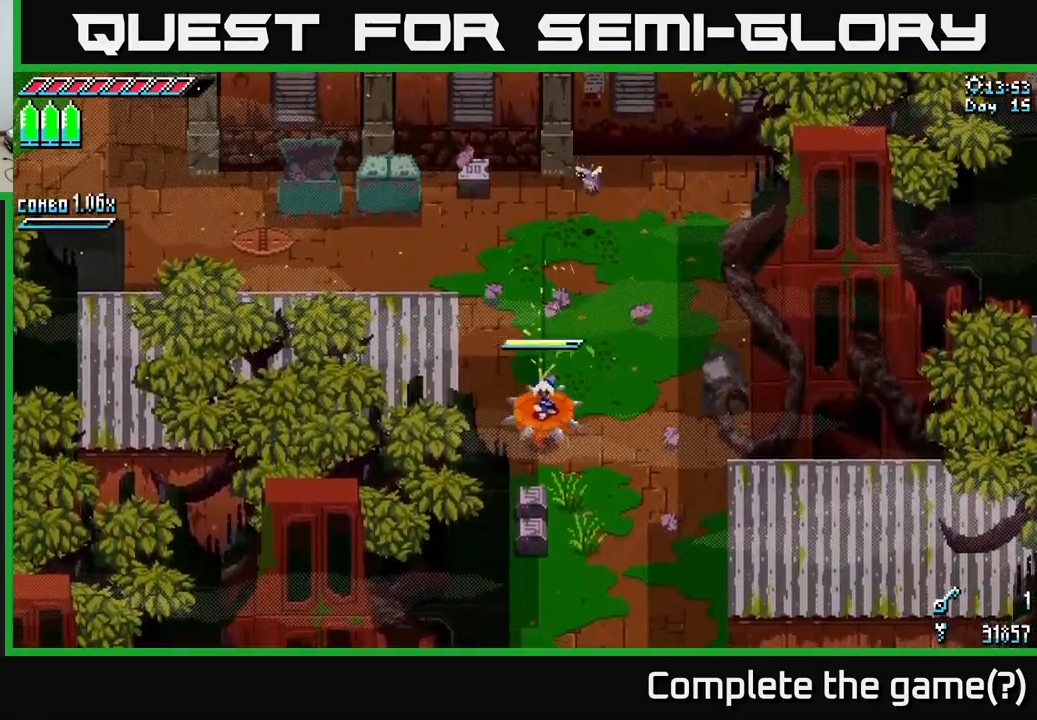
{"buttons": ["X"], "left_stick": "down-right", "right_stick": "center", "events": [[200, "left_stick", "down-right"]]}
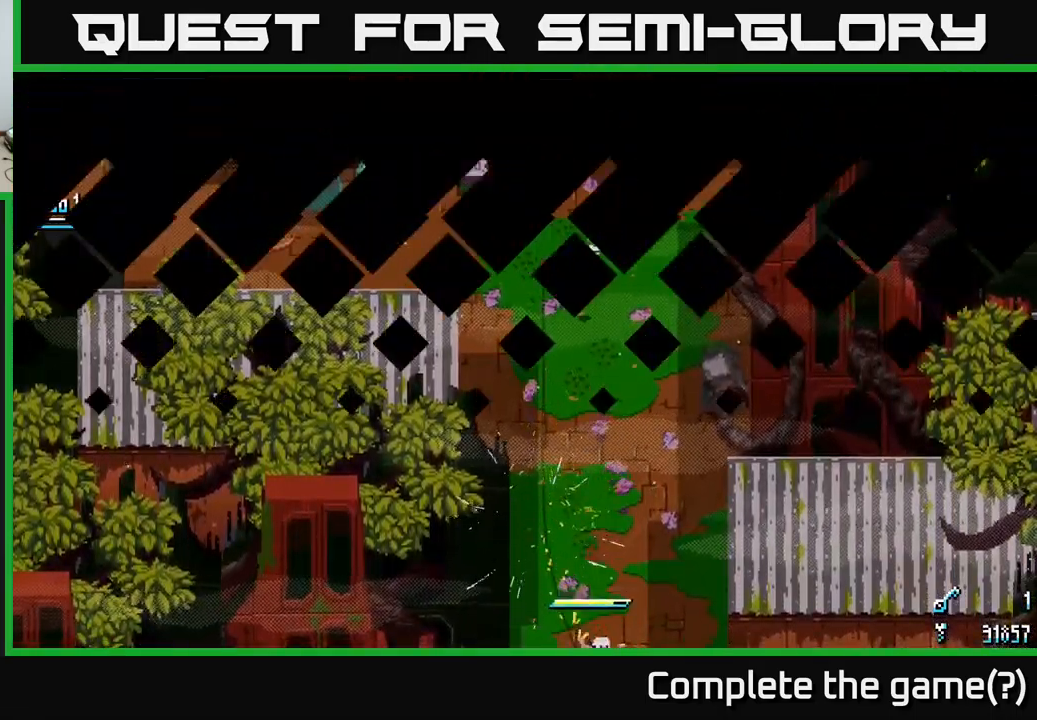
{"buttons": ["X"], "left_stick": "down", "right_stick": "center", "events": [[267, "left_stick", "center"], [367, "left_stick", "down"]]}
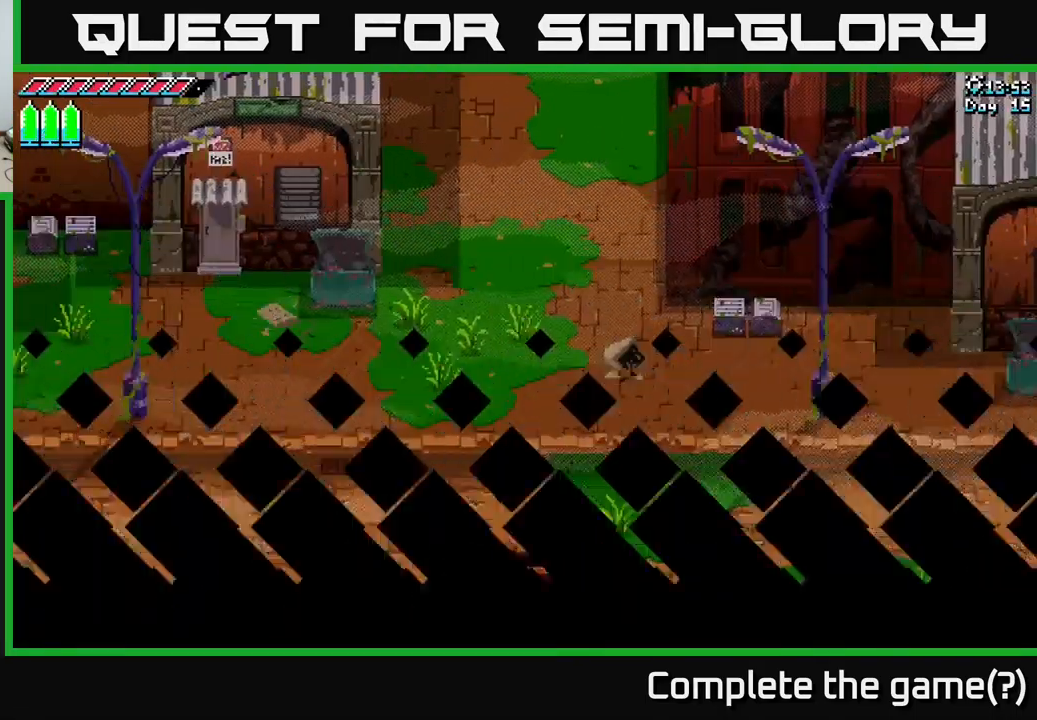
{"buttons": ["X"], "left_stick": "down", "right_stick": "center", "events": []}
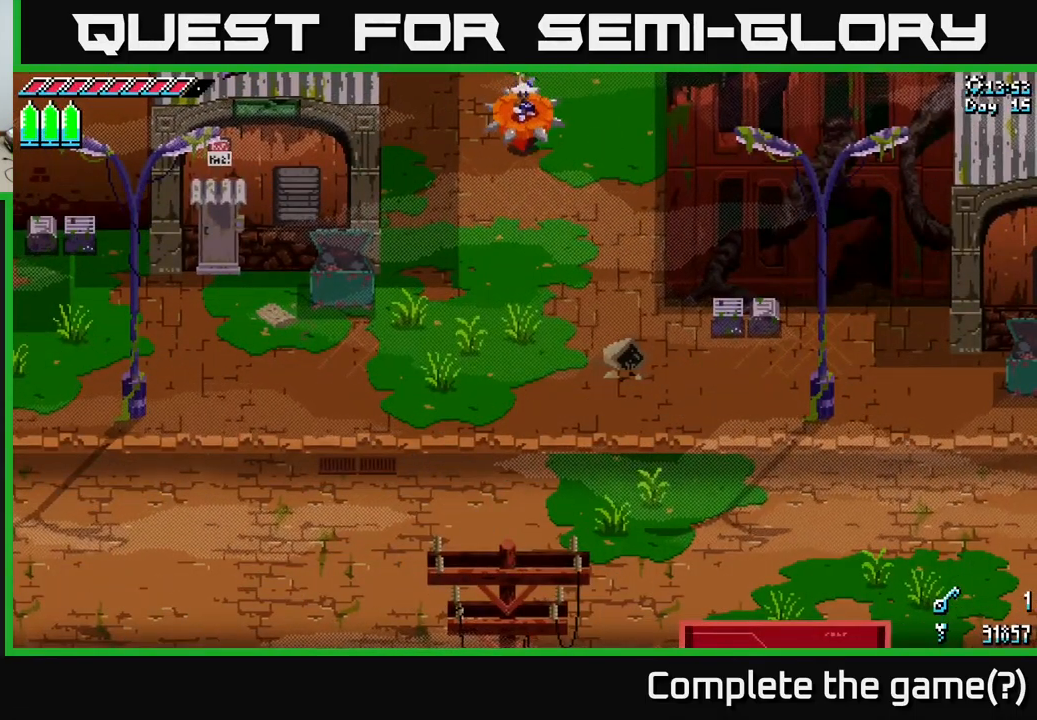
{"buttons": ["X"], "left_stick": "right", "right_stick": "center", "events": [[217, "left_stick", "down-right"], [367, "left_stick", "right"]]}
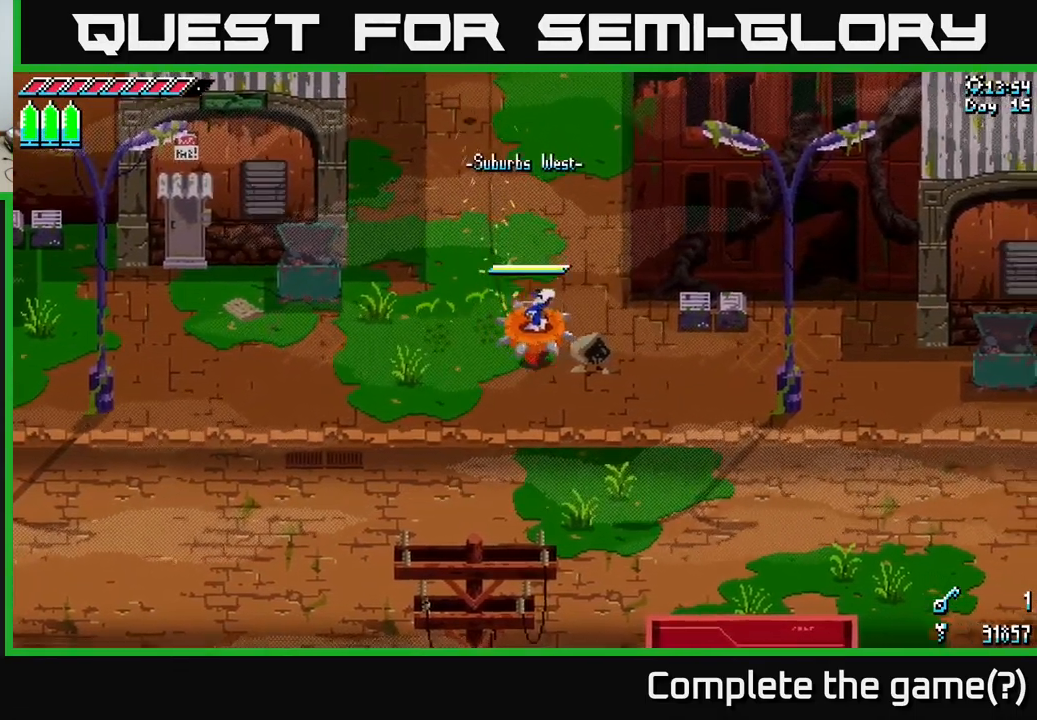
{"buttons": ["X"], "left_stick": "right", "right_stick": "center", "events": []}
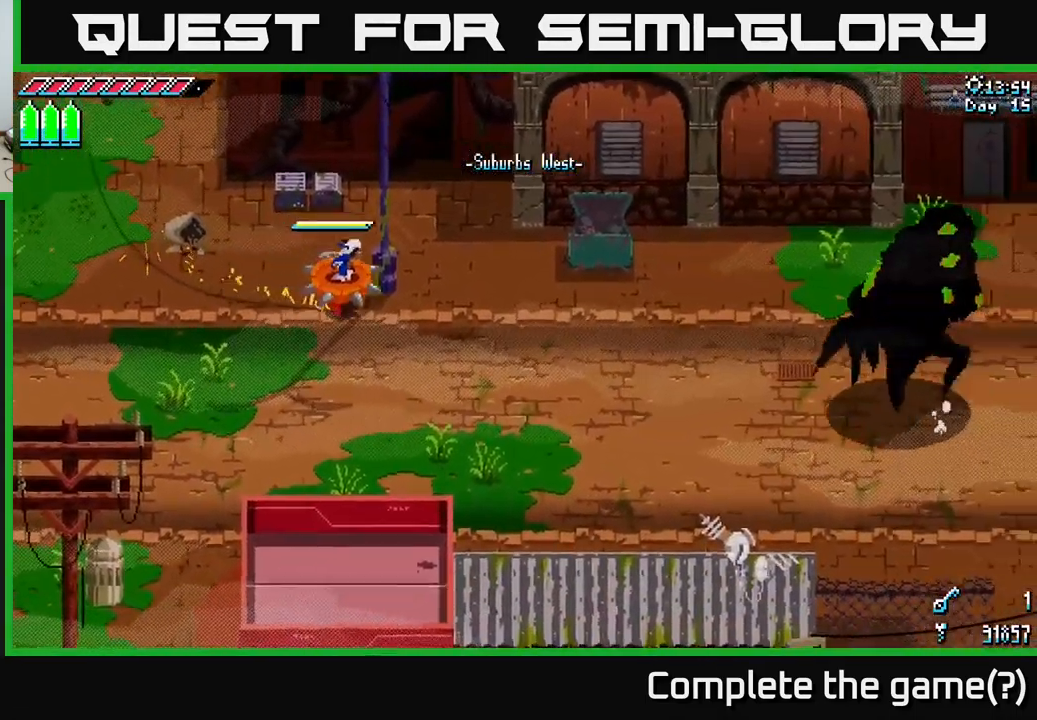
{"buttons": ["A", "X"], "left_stick": "right", "right_stick": "center", "events": [[400, "A", "down"]]}
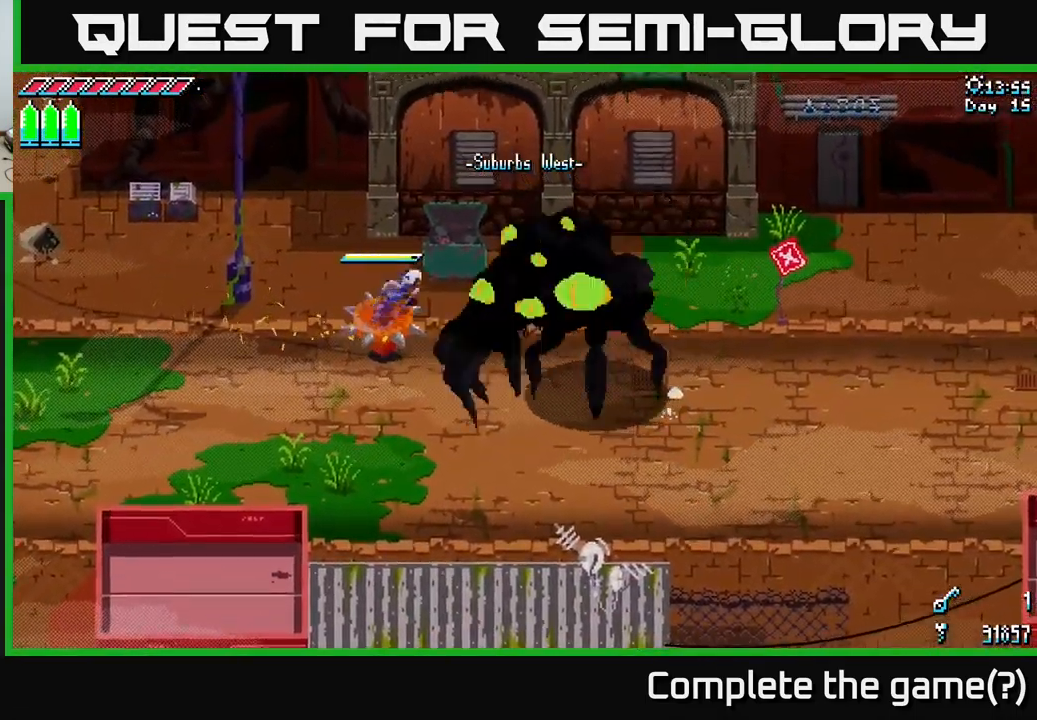
{"buttons": [], "left_stick": "center", "right_stick": "center", "events": [[50, "A", "up"], [67, "R2", "down"], [167, "R2", "up"], [300, "left_stick", "center"], [317, "X", "up"]]}
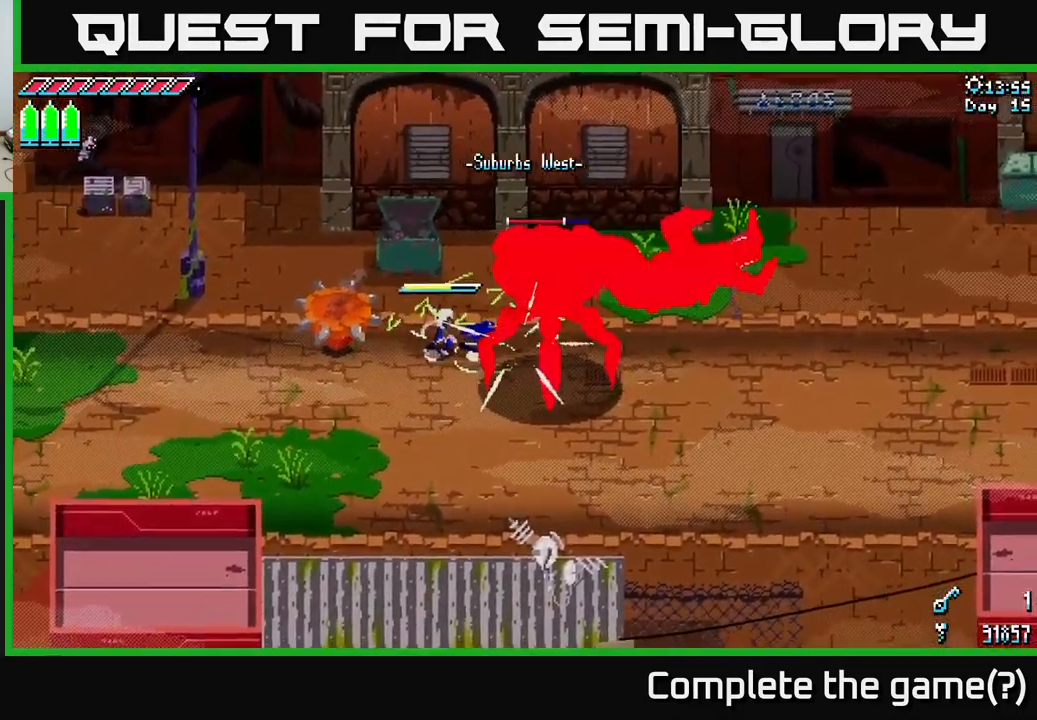
{"buttons": [], "left_stick": "down-left", "right_stick": "center", "events": [[184, "B", "down"], [284, "B", "up"], [500, "left_stick", "down-left"]]}
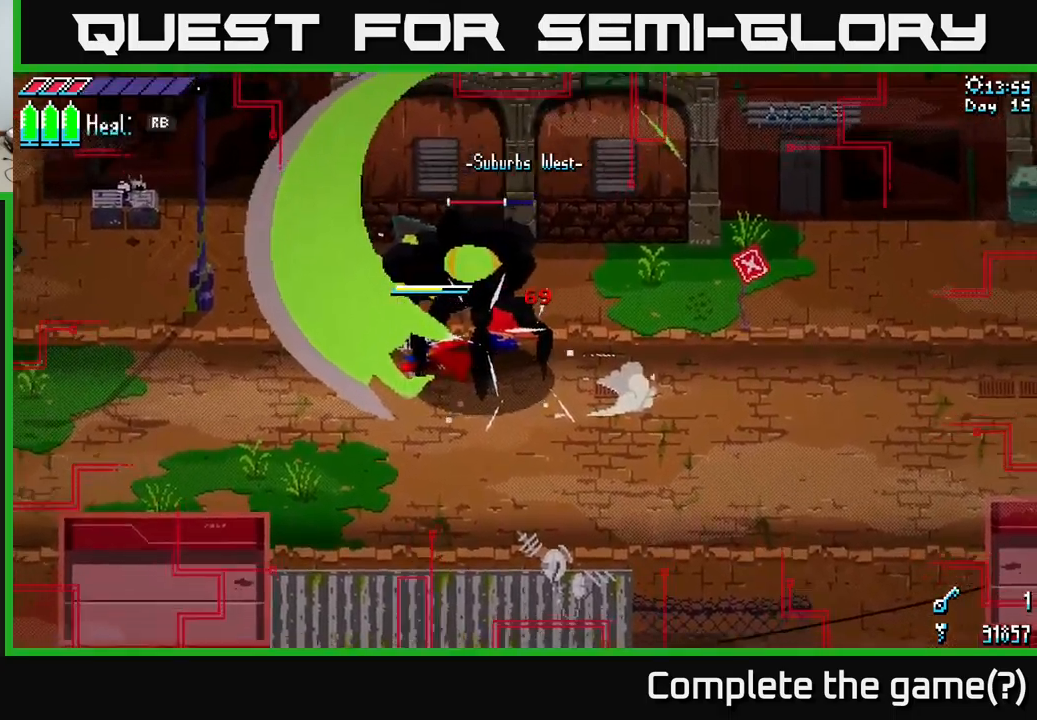
{"buttons": ["X"], "left_stick": "down-right", "right_stick": "center", "events": [[167, "X", "down"], [184, "left_stick", "down-right"]]}
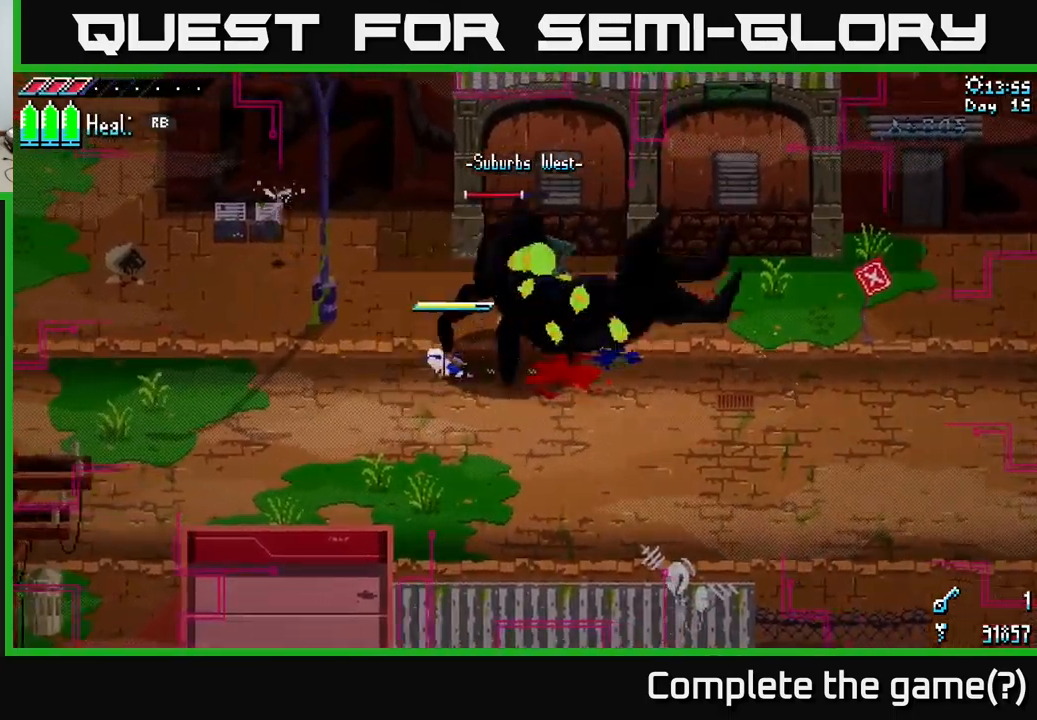
{"buttons": [], "left_stick": "up-right", "right_stick": "center", "events": [[17, "X", "up"], [217, "left_stick", "down"], [417, "B", "down"], [450, "left_stick", "up-right"], [500, "B", "up"]]}
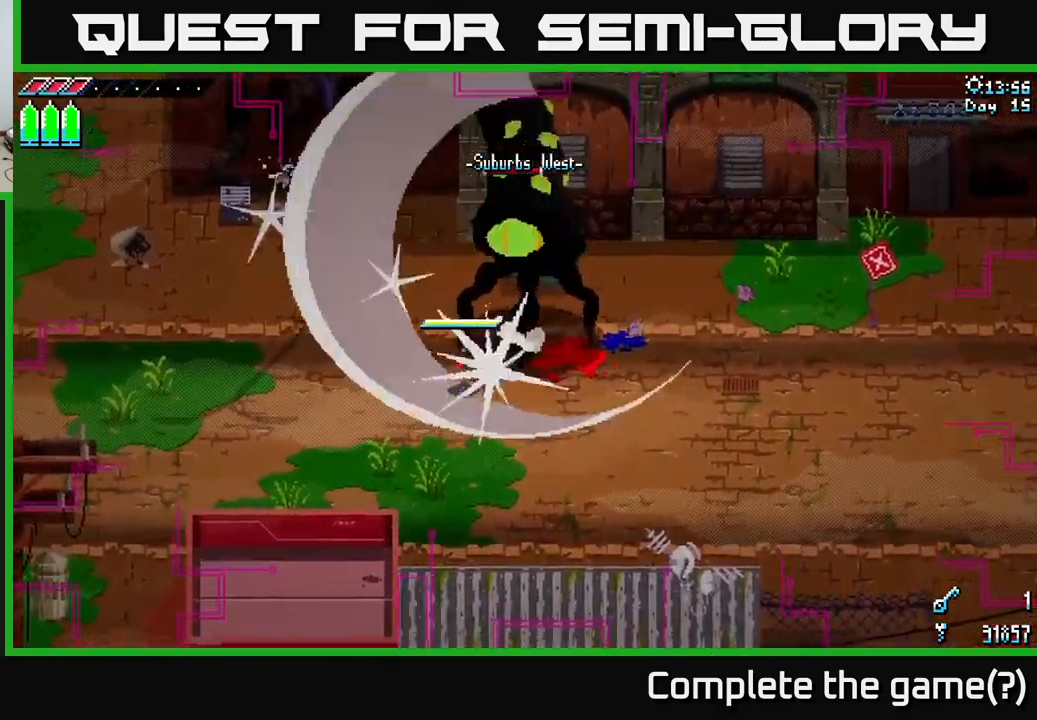
{"buttons": [], "left_stick": "down-left", "right_stick": "center", "events": [[100, "left_stick", "center"], [417, "left_stick", "down-left"]]}
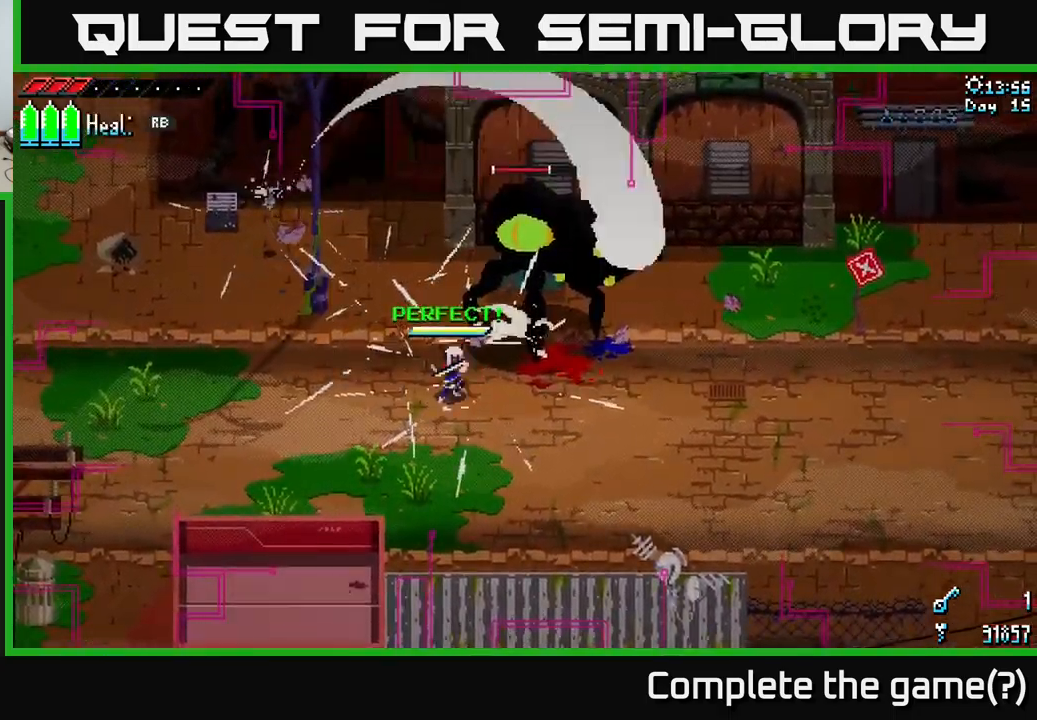
{"buttons": [], "left_stick": "down-left", "right_stick": "center", "events": []}
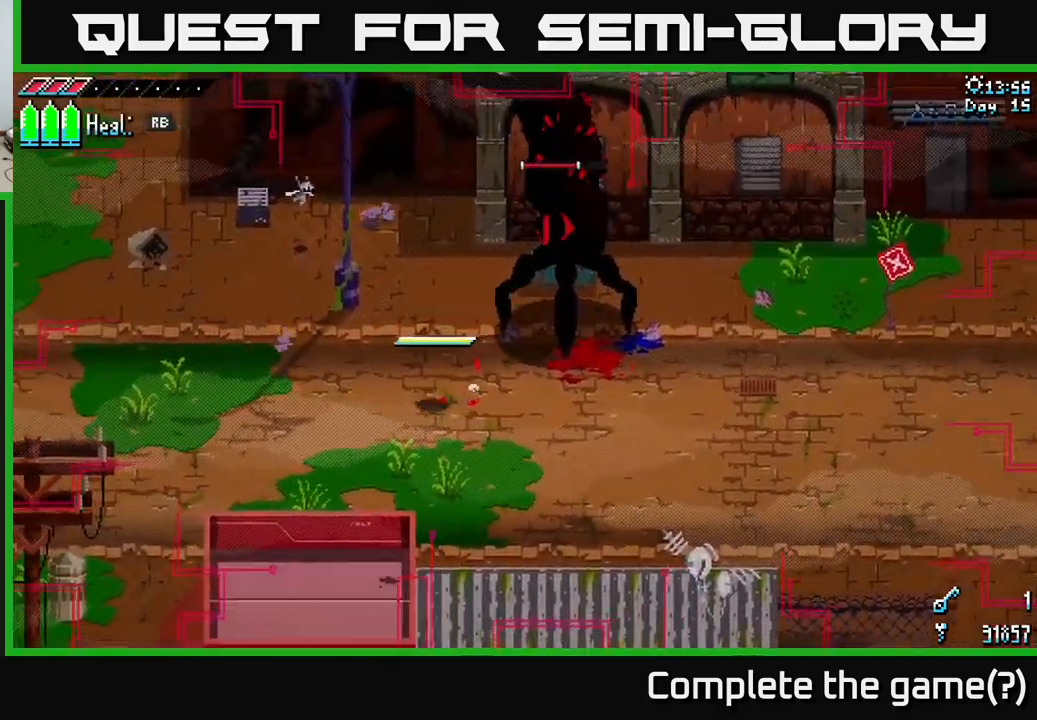
{"buttons": [], "left_stick": "center", "right_stick": "center", "events": [[34, "left_stick", "center"], [134, "left_stick", "up-right"], [167, "B", "down"], [267, "left_stick", "center"], [300, "B", "up"]]}
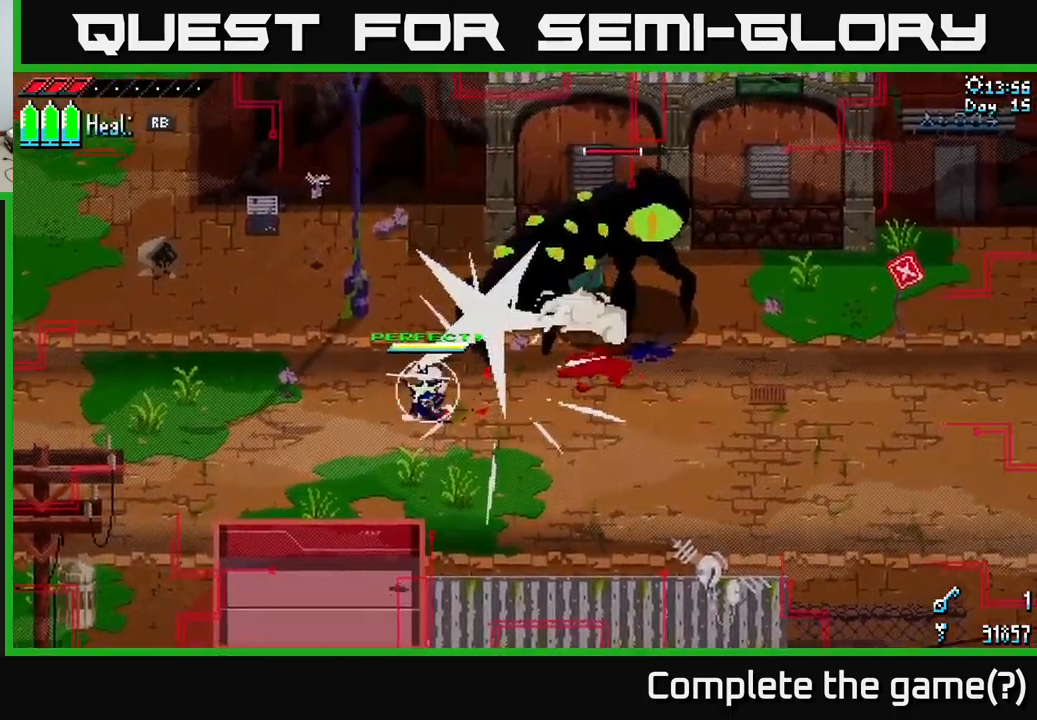
{"buttons": ["X"], "left_stick": "up-right", "right_stick": "center", "events": [[67, "X", "down"], [284, "left_stick", "up-right"]]}
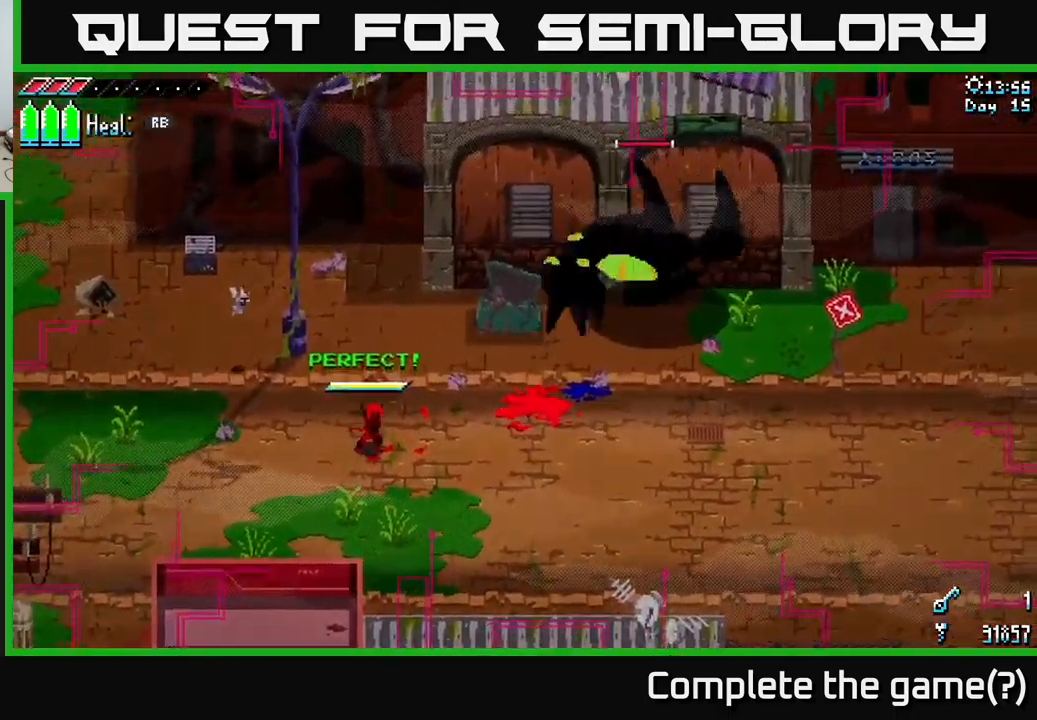
{"buttons": ["X", "R2"], "left_stick": "up-right", "right_stick": "center", "events": [[317, "A", "down"], [417, "A", "up"], [484, "R2", "down"]]}
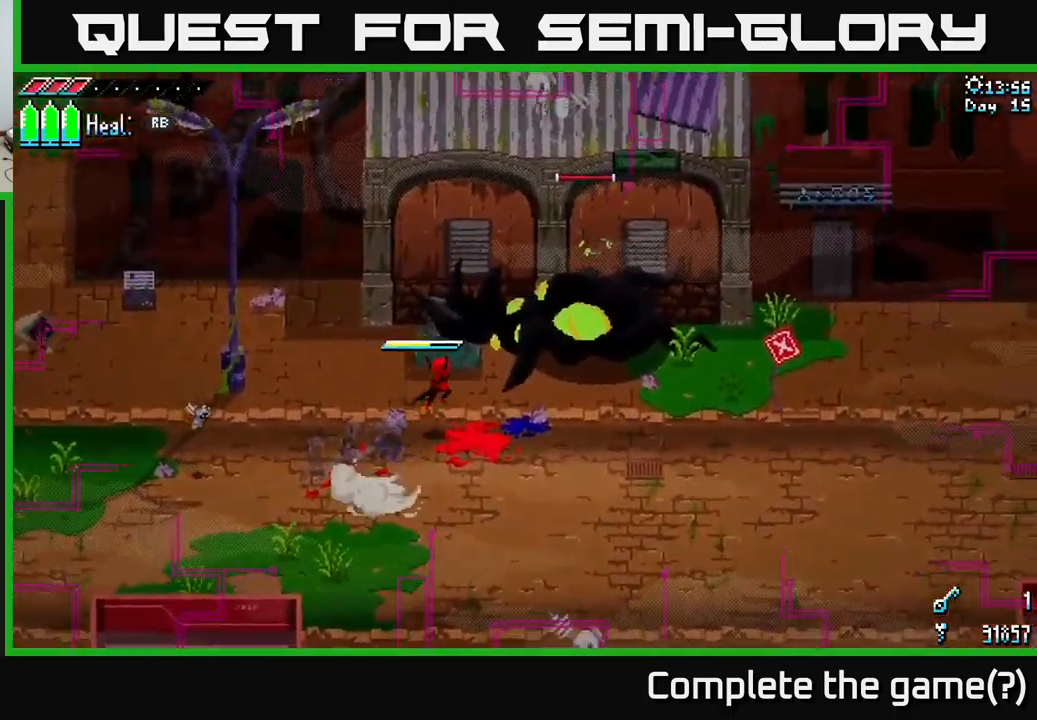
{"buttons": [], "left_stick": "center", "right_stick": "center", "events": [[100, "R2", "up"], [300, "left_stick", "center"], [400, "X", "up"]]}
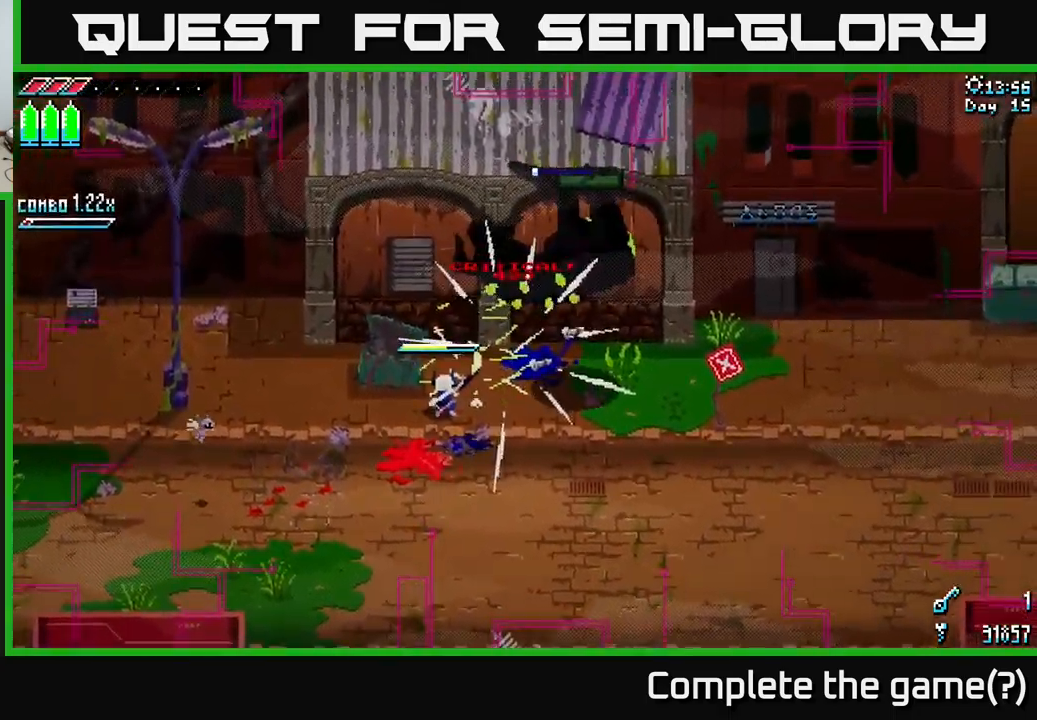
{"buttons": ["X"], "left_stick": "right", "right_stick": "center", "events": [[17, "left_stick", "right"], [184, "left_stick", "down-right"], [384, "X", "down"], [434, "left_stick", "right"]]}